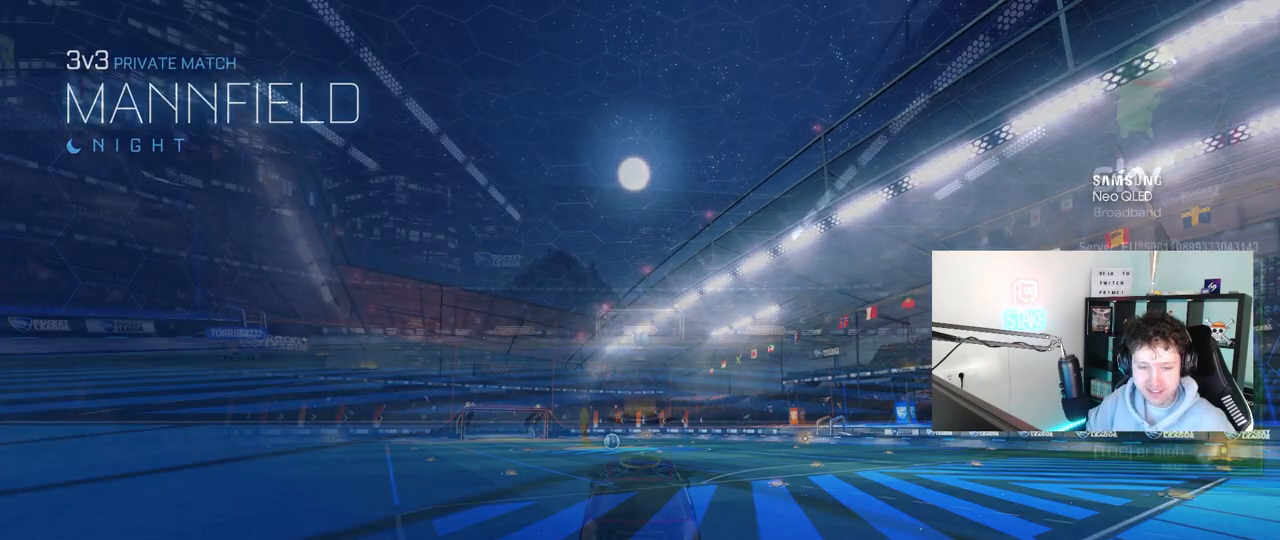
Gameplay with keyboard and mouse; each line is a JSON object with the keys and mouse buttons held at the frame after it. "events" lists presses ("down") and releases ("up") of "1", "2", "3", "4", "5", "a", "alt", "c", "caps_lock", "ctrl", "d", "e", "f", "g", "q", "r", "s", "shift", "space", "t", "tab", "v", "w", "x", "z", "mouse_left", "mouse_wheel" and "mouse_right" between this image and that frame as [ms after this image, input, new state], when the widget could be followed in between. "mouse_left", "mouse_wheel", "mouse_right" = the "left", "wheel", "right" buttons of the "mouse" list. No other keys are recorded. "wheel" means that the mouse wheel is clicked or scrolled. "mouse_move" is the direction in which the mouse moves at that frame (one of eight, or "still"), when it could be read.
{"keys": ["w"], "mouse": [], "mouse_move": "left", "events": [[17, "w", "down"], [67, "mouse_left", "down"], [483, "mouse_left", "up"]]}
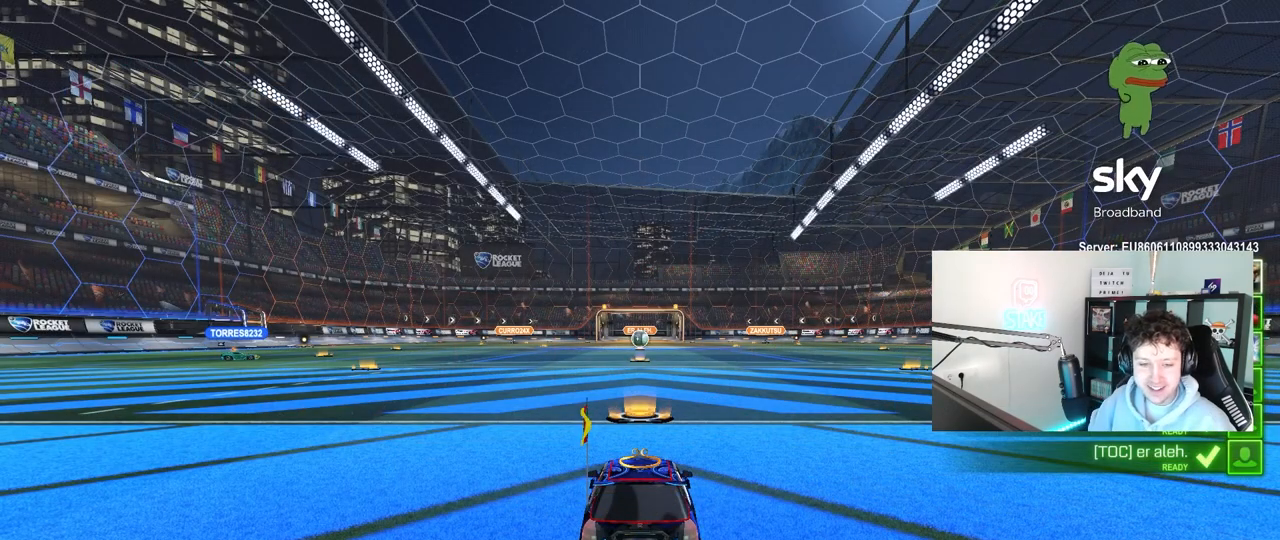
{"keys": ["w"], "mouse": ["left"], "mouse_move": "right", "events": [[167, "mouse_left", "down"]]}
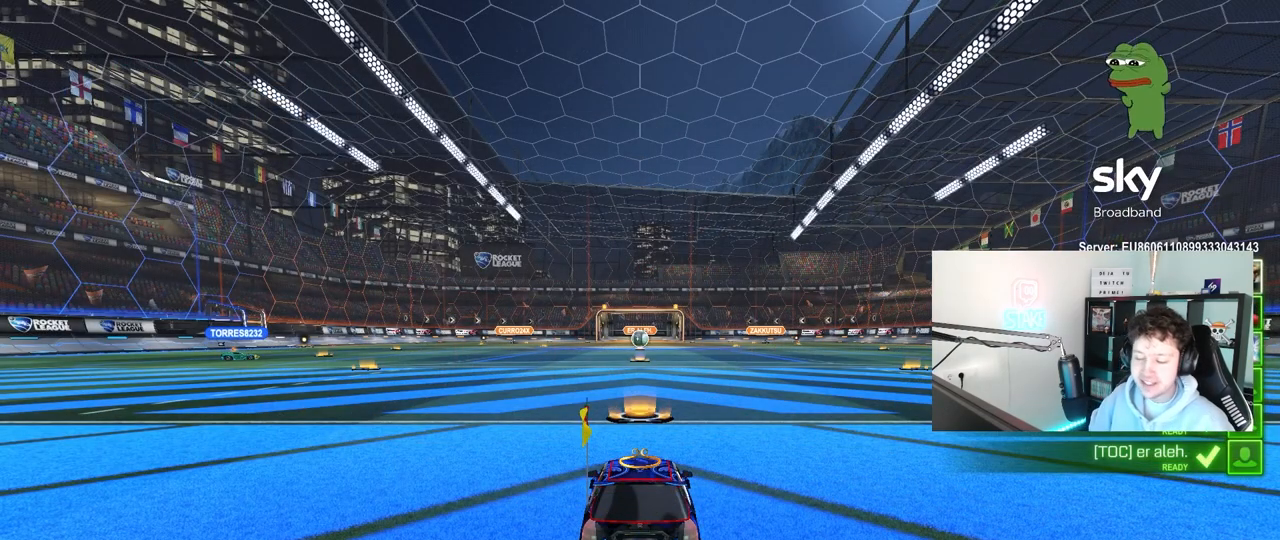
{"keys": ["w"], "mouse": ["left"], "mouse_move": "still", "events": []}
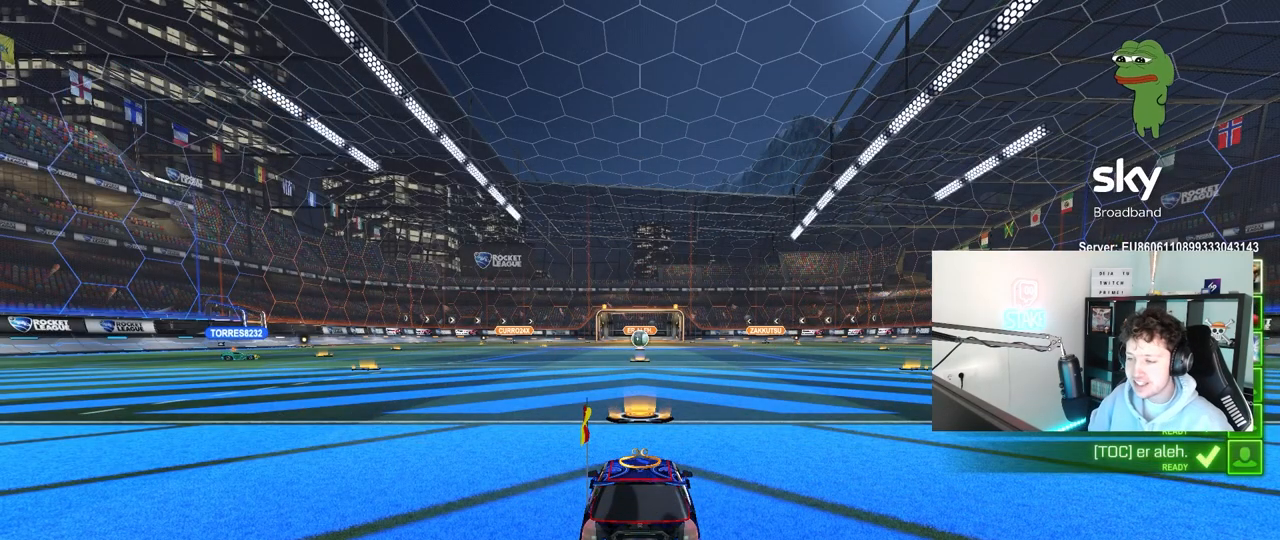
{"keys": ["w"], "mouse": ["left"], "mouse_move": "still", "events": []}
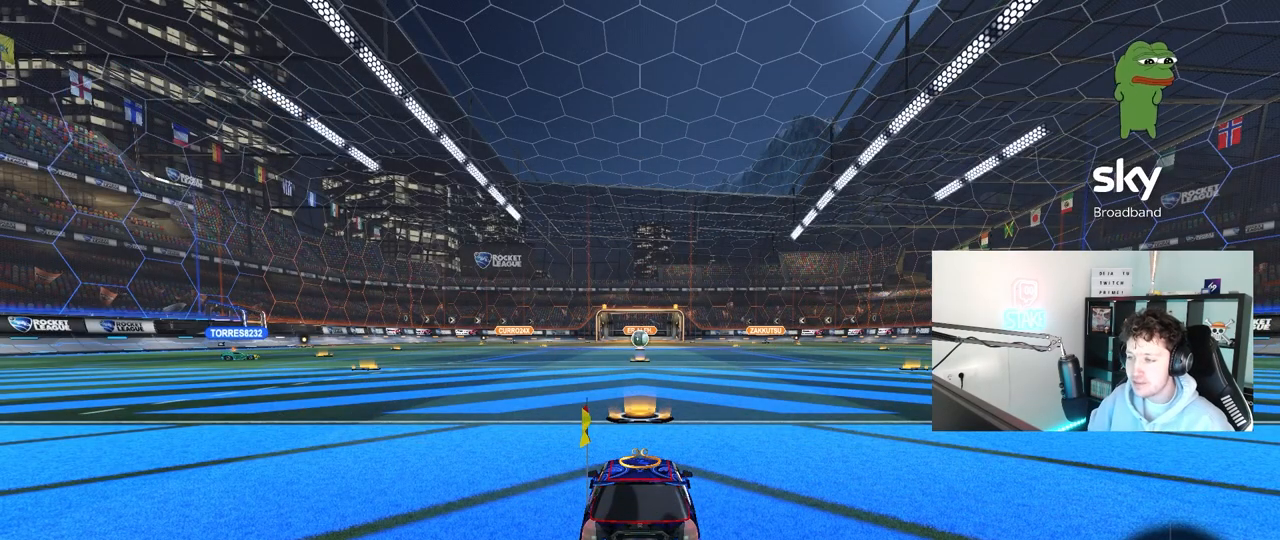
{"keys": ["w"], "mouse": ["left"], "mouse_move": "left", "events": []}
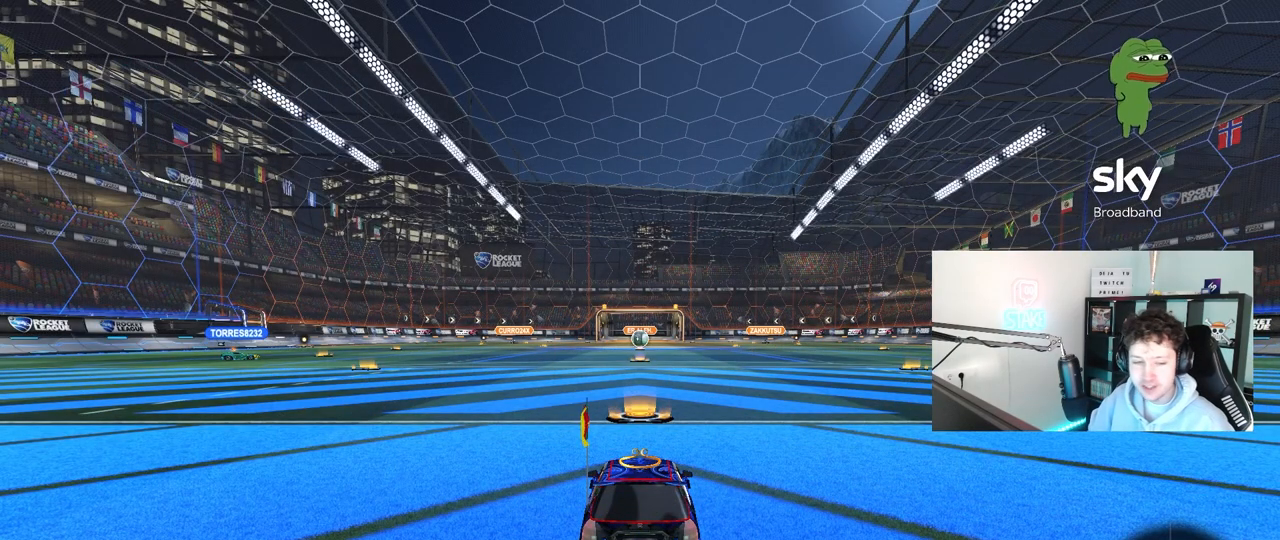
{"keys": ["w"], "mouse": ["left"], "mouse_move": "right", "events": []}
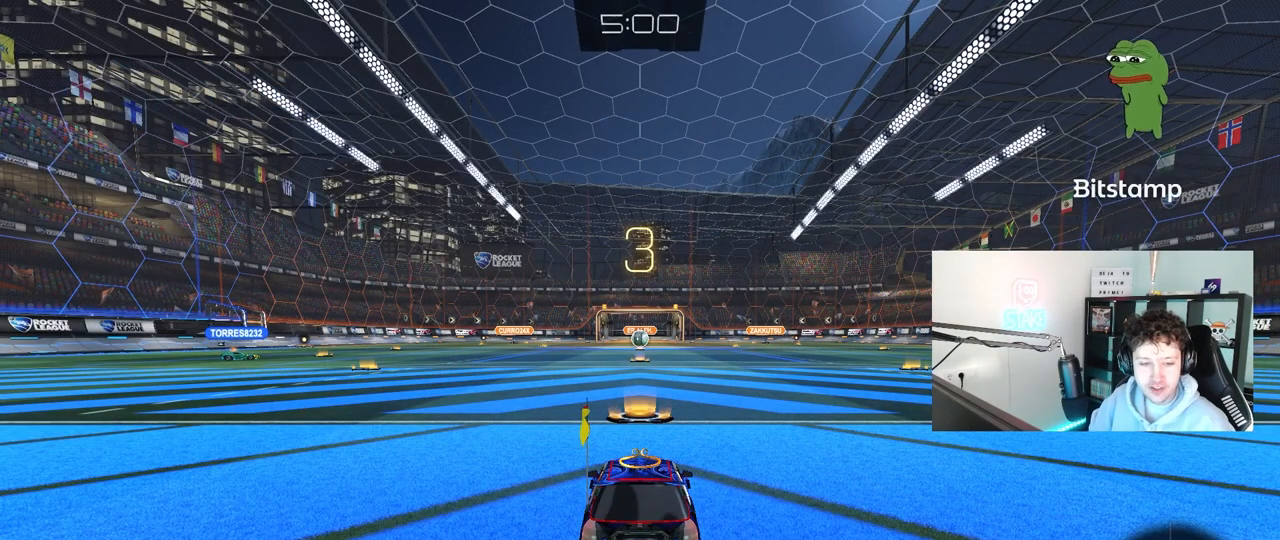
{"keys": ["w"], "mouse": ["left"], "mouse_move": "right", "events": []}
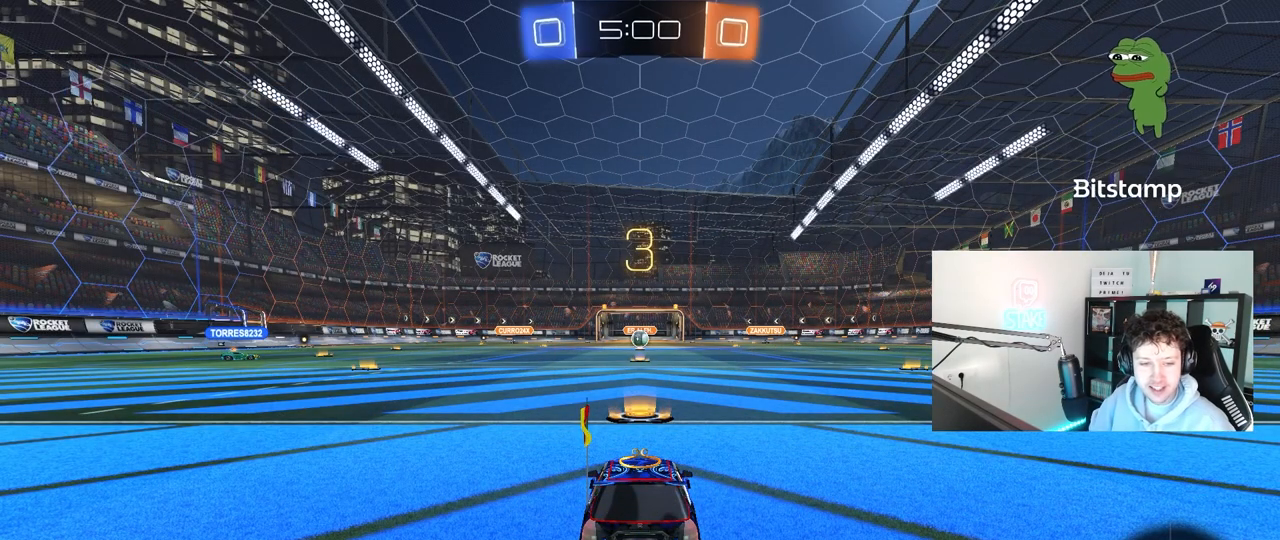
{"keys": ["w"], "mouse": ["left"], "mouse_move": "right", "events": []}
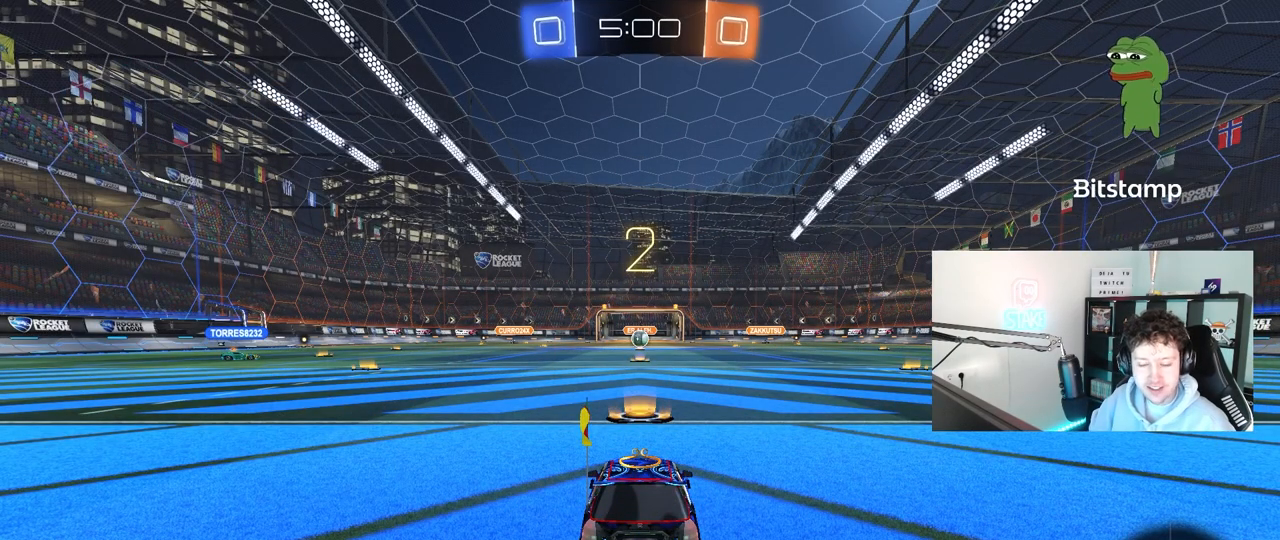
{"keys": ["w"], "mouse": ["left"], "mouse_move": "still", "events": []}
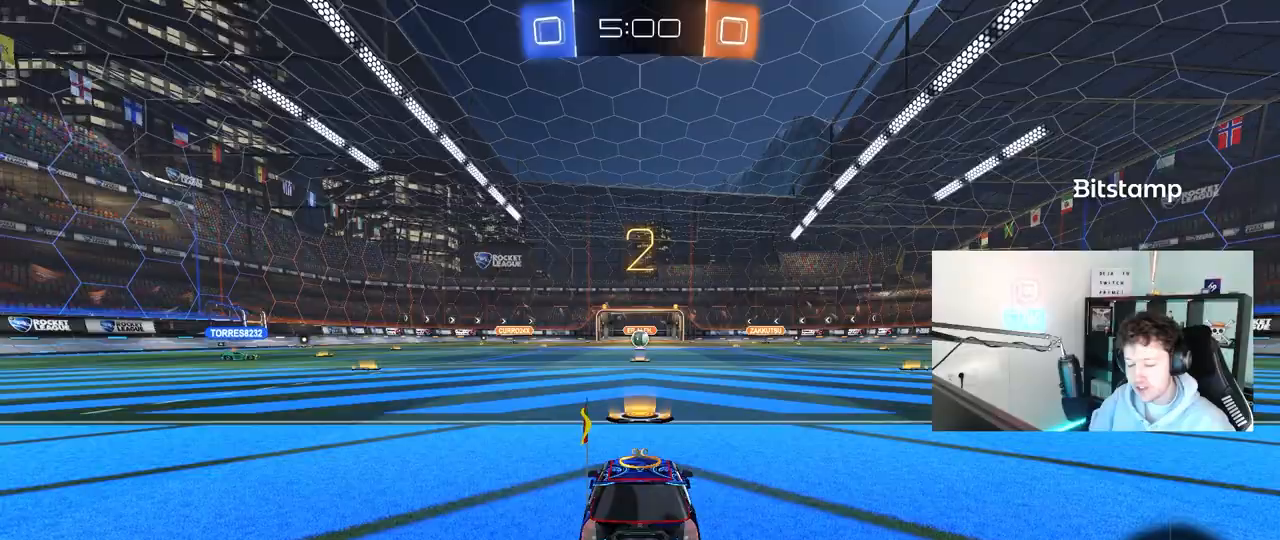
{"keys": ["w"], "mouse": ["left"], "events": []}
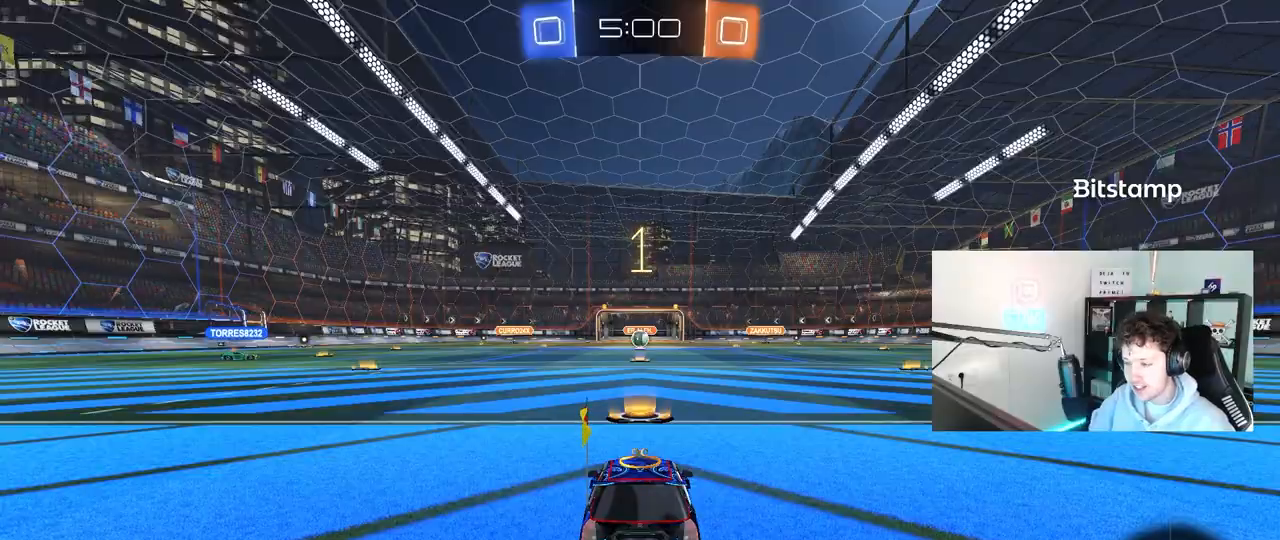
{"keys": ["w"], "mouse": ["left"], "mouse_move": "right", "events": []}
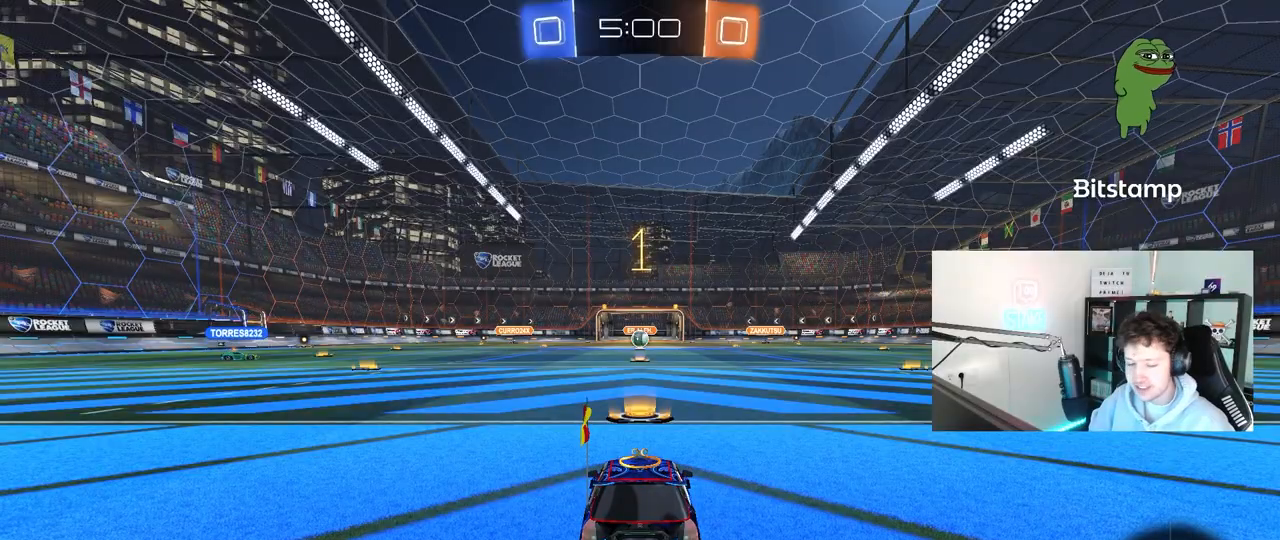
{"keys": ["w"], "mouse": ["left"], "mouse_move": "still", "events": []}
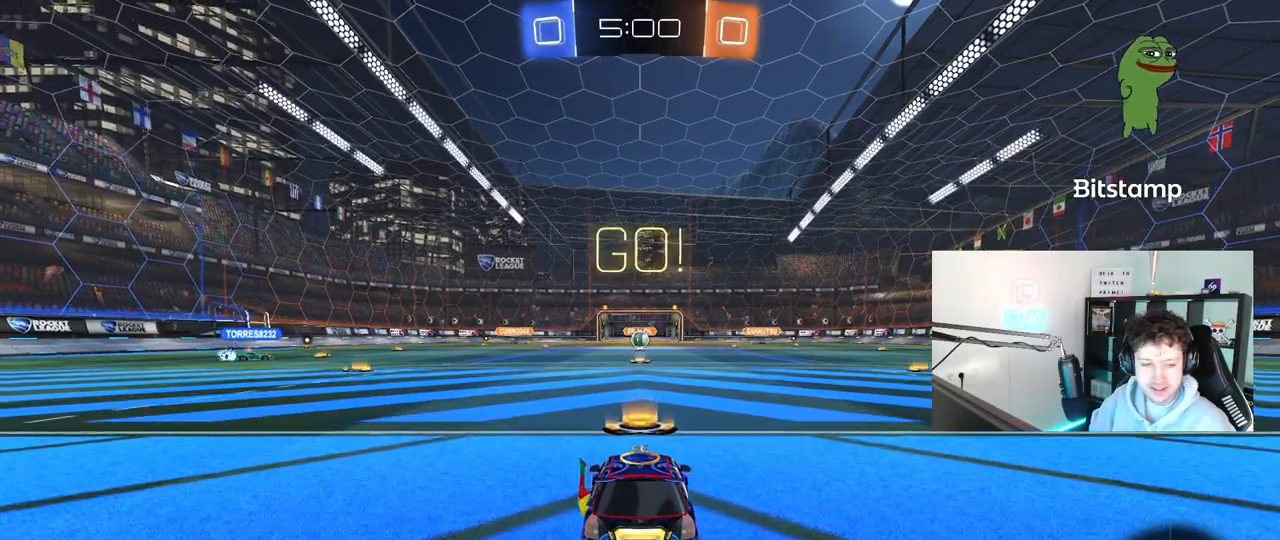
{"keys": ["a", "s", "shift"], "mouse": ["left"], "mouse_move": "still", "events": [[117, "d", "down"], [200, "mouse_right", "down"], [250, "d", "up"], [300, "a", "down"], [300, "mouse_right", "up"], [300, "shift", "down"], [350, "mouse_right", "down"], [350, "s", "down"], [350, "w", "up"], [483, "mouse_right", "up"]]}
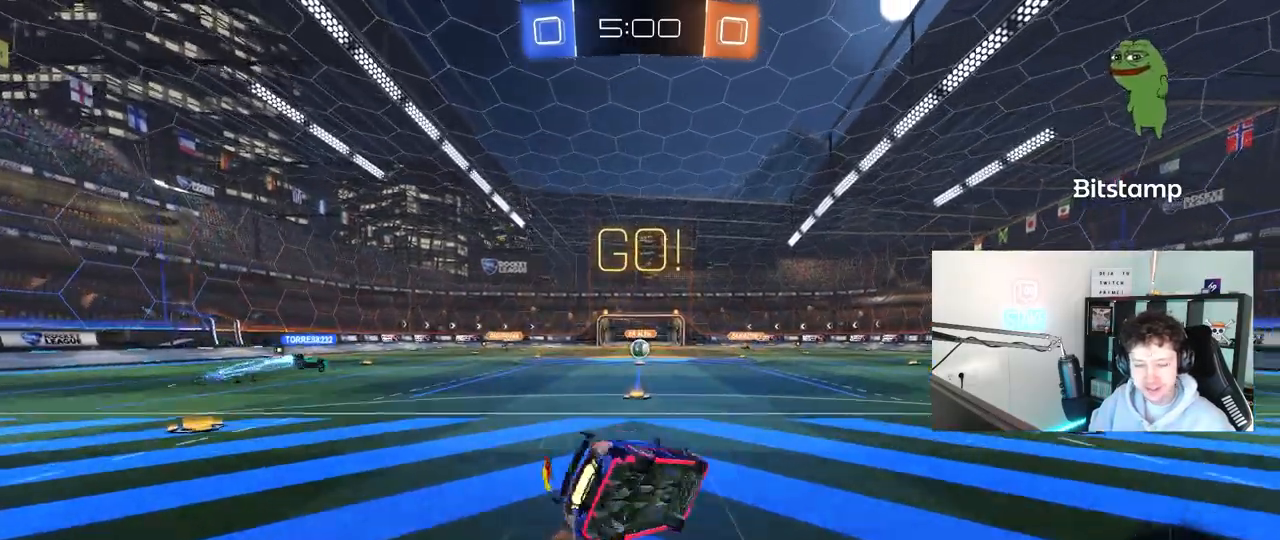
{"keys": ["a", "s", "shift"], "mouse": [], "mouse_move": "still", "events": [[267, "mouse_left", "up"], [317, "s", "up"], [417, "s", "down"]]}
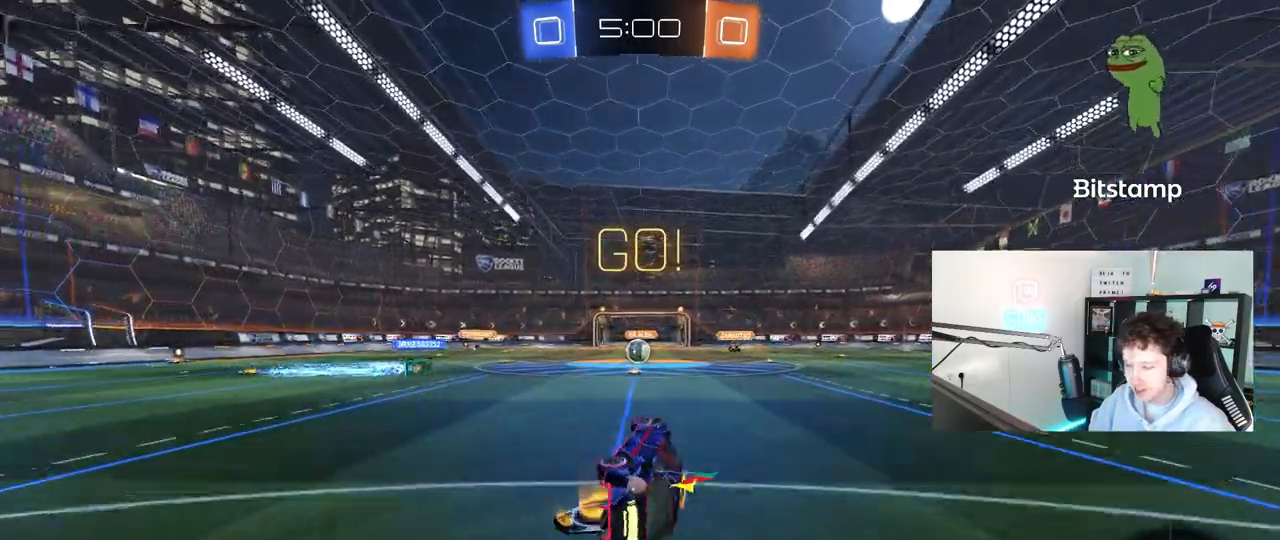
{"keys": ["w"], "mouse": [], "mouse_move": "still", "events": [[100, "s", "up"], [100, "shift", "up"], [183, "a", "up"], [383, "w", "down"]]}
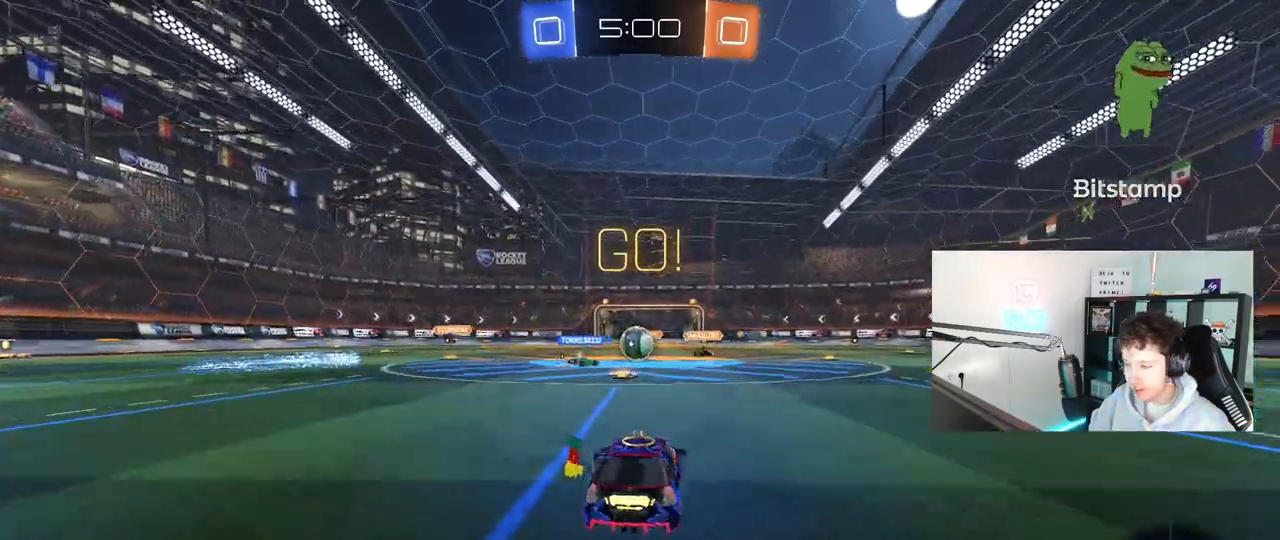
{"keys": ["a", "w"], "mouse": ["left"], "mouse_move": "still", "events": [[300, "a", "down"], [400, "shift", "down"], [450, "mouse_left", "down"], [483, "shift", "up"]]}
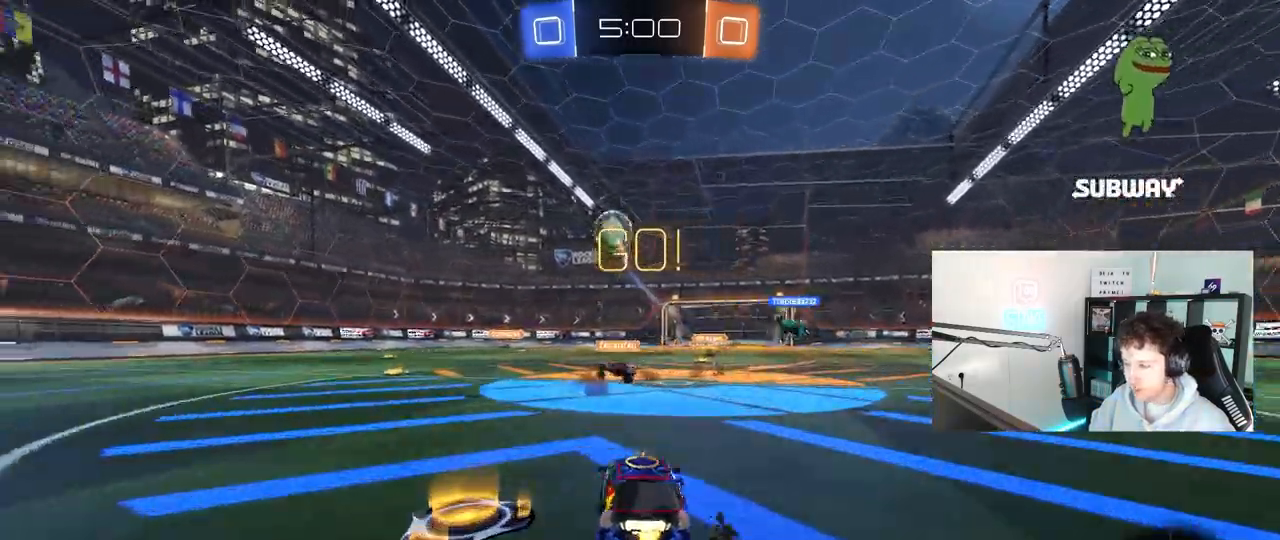
{"keys": ["a", "w"], "mouse": ["left"], "mouse_move": "still", "events": [[317, "a", "up"], [500, "a", "down"]]}
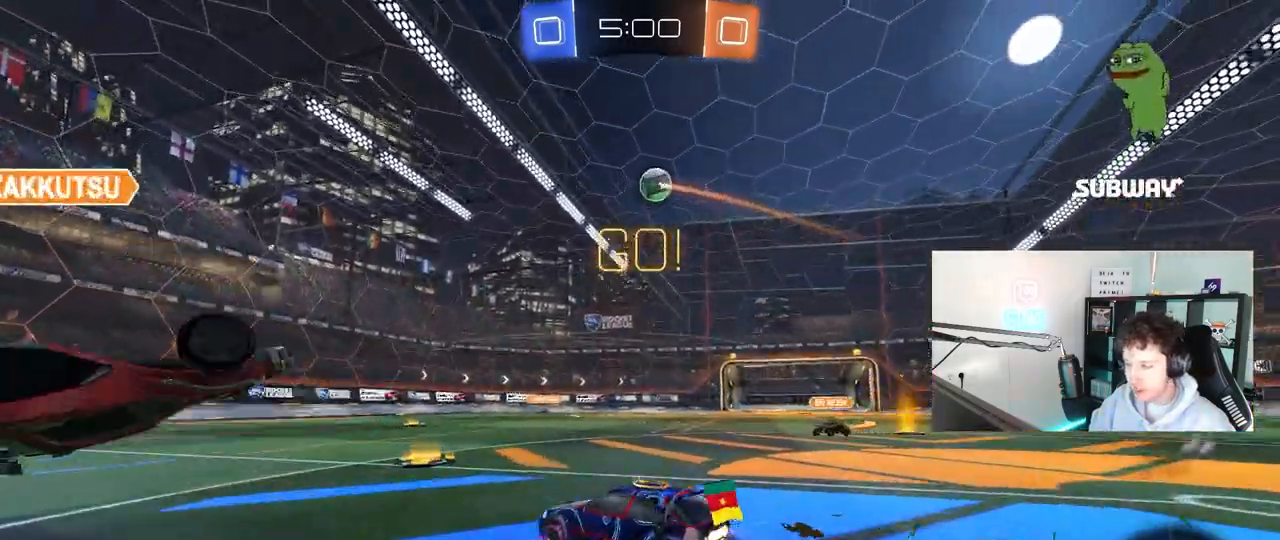
{"keys": ["w"], "mouse": [], "mouse_move": "still", "events": [[100, "a", "up"], [333, "mouse_left", "up"], [383, "a", "down"], [467, "a", "up"]]}
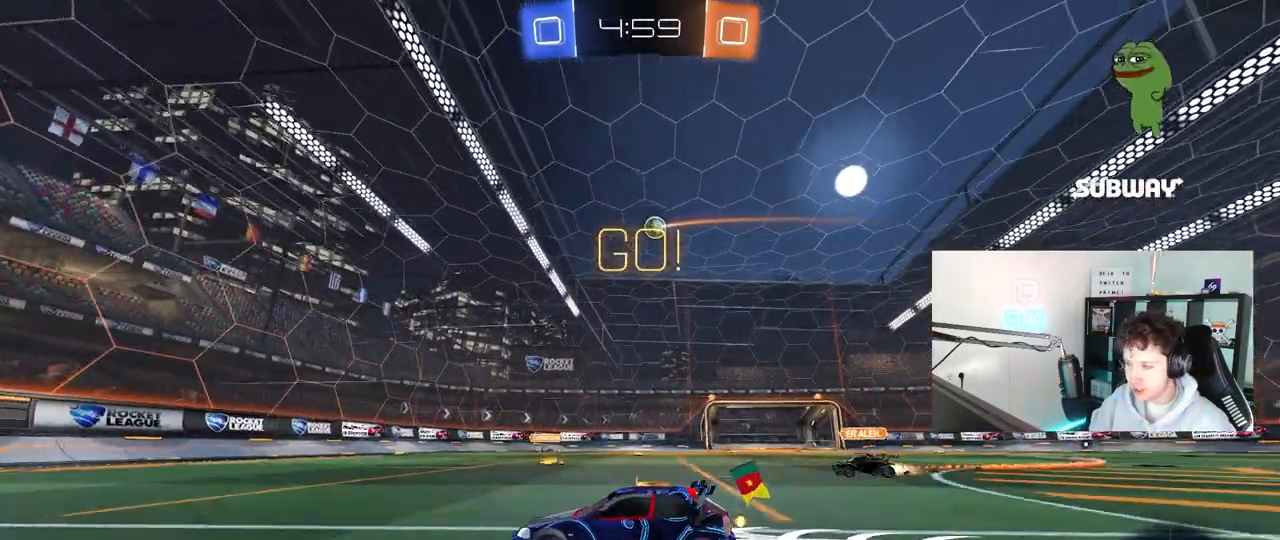
{"keys": ["w"], "mouse": [], "mouse_move": "still", "events": [[250, "d", "down"], [400, "d", "up"]]}
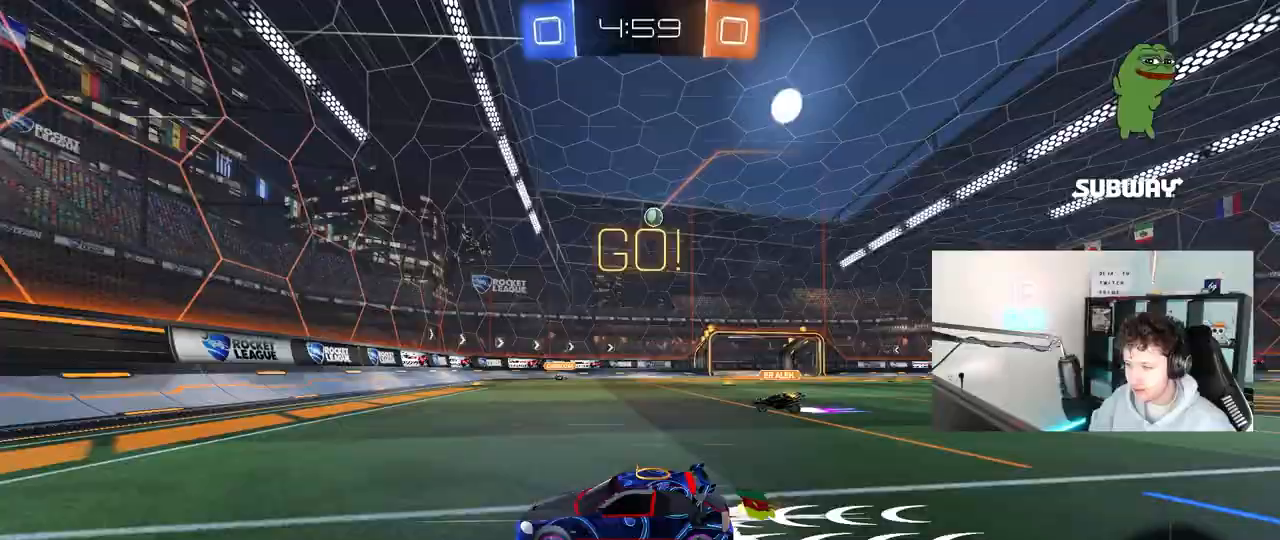
{"keys": ["d", "w"], "mouse": [], "mouse_move": "still", "events": [[133, "d", "down"], [183, "shift", "down"], [317, "shift", "up"]]}
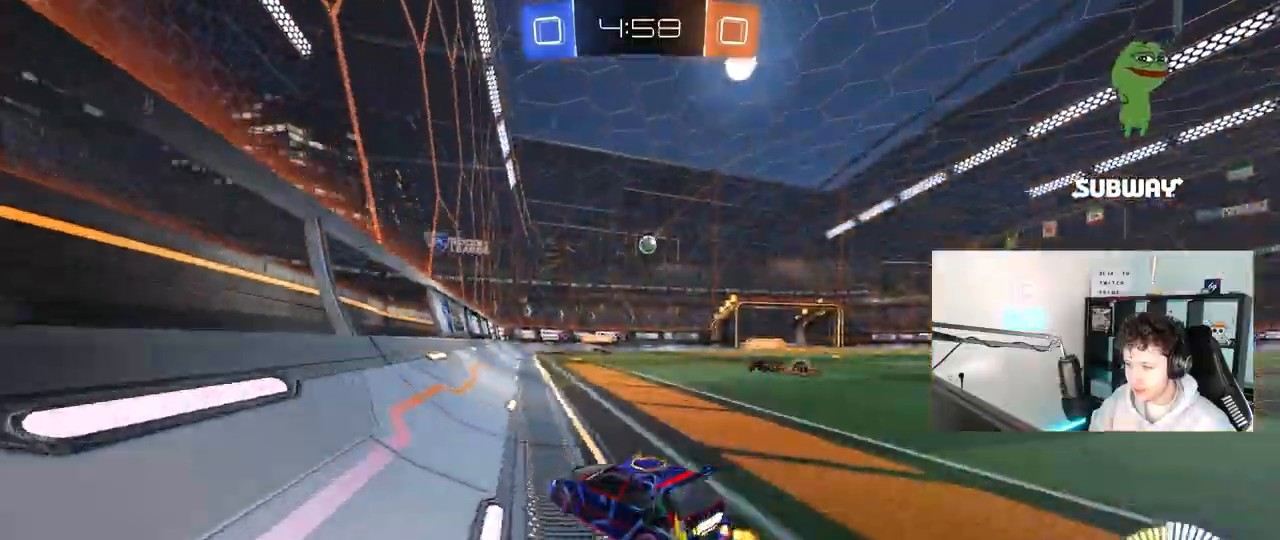
{"keys": ["w"], "mouse": [], "mouse_move": "still", "events": [[283, "d", "up"]]}
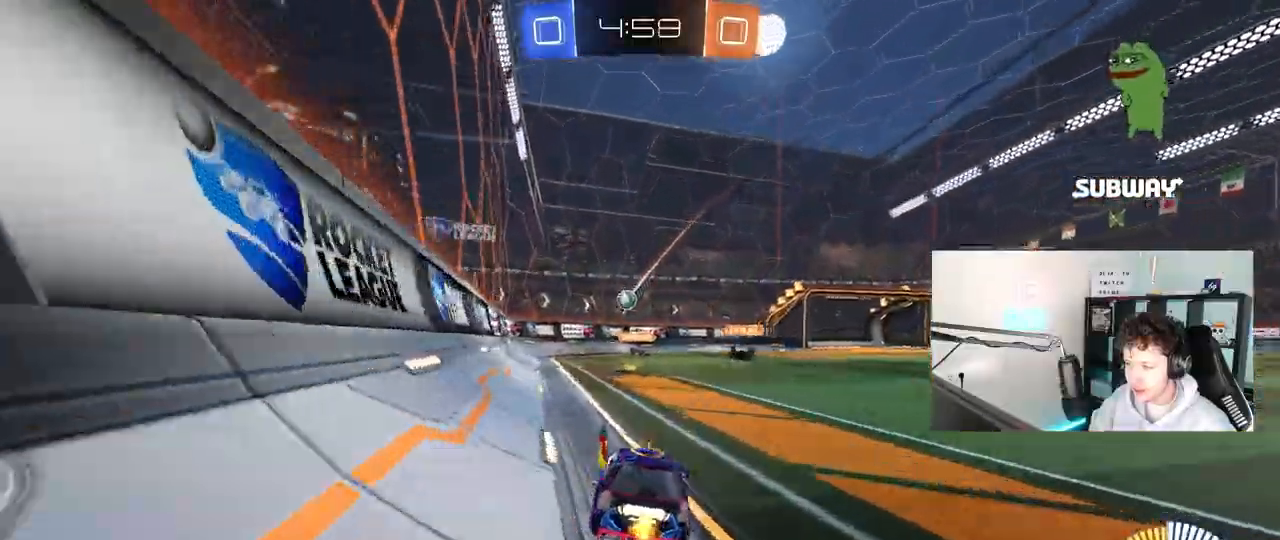
{"keys": ["w"], "mouse": [], "mouse_move": "still", "events": [[17, "d", "down"], [117, "mouse_left", "down"], [150, "d", "up"], [300, "d", "down"], [300, "mouse_left", "up"], [433, "d", "up"]]}
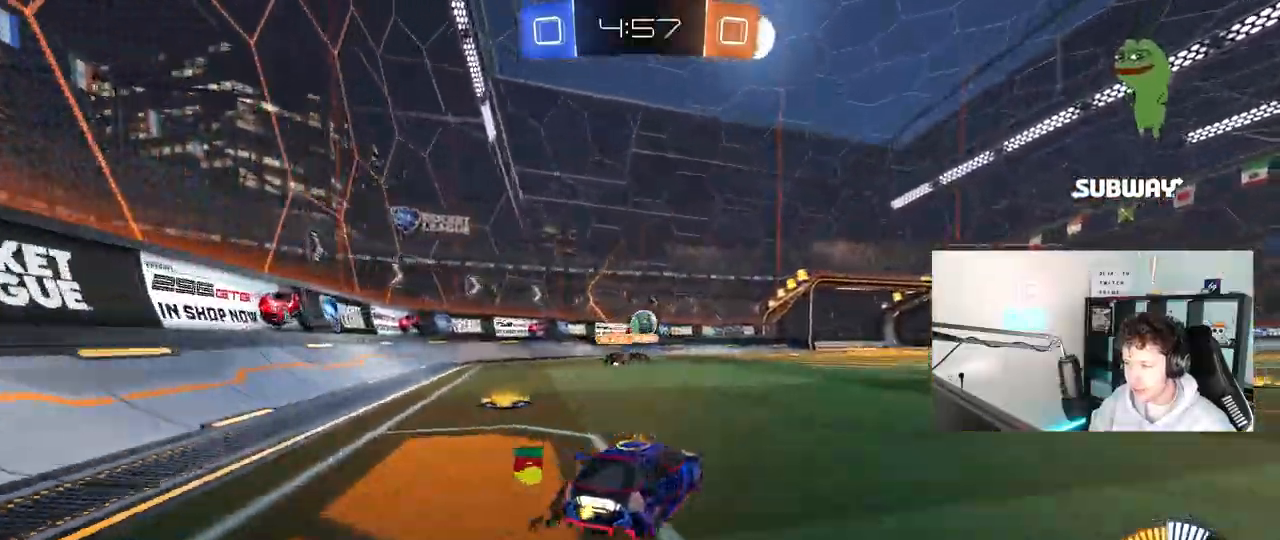
{"keys": ["a", "s"], "mouse": ["left", "right"], "mouse_move": "down-left", "events": [[133, "w", "up"], [167, "mouse_right", "down"], [217, "a", "down"], [217, "s", "down"], [317, "a", "up"], [367, "mouse_left", "down"], [367, "mouse_right", "up"], [367, "s", "up"], [417, "mouse_right", "down"], [450, "a", "down"], [450, "s", "down"]]}
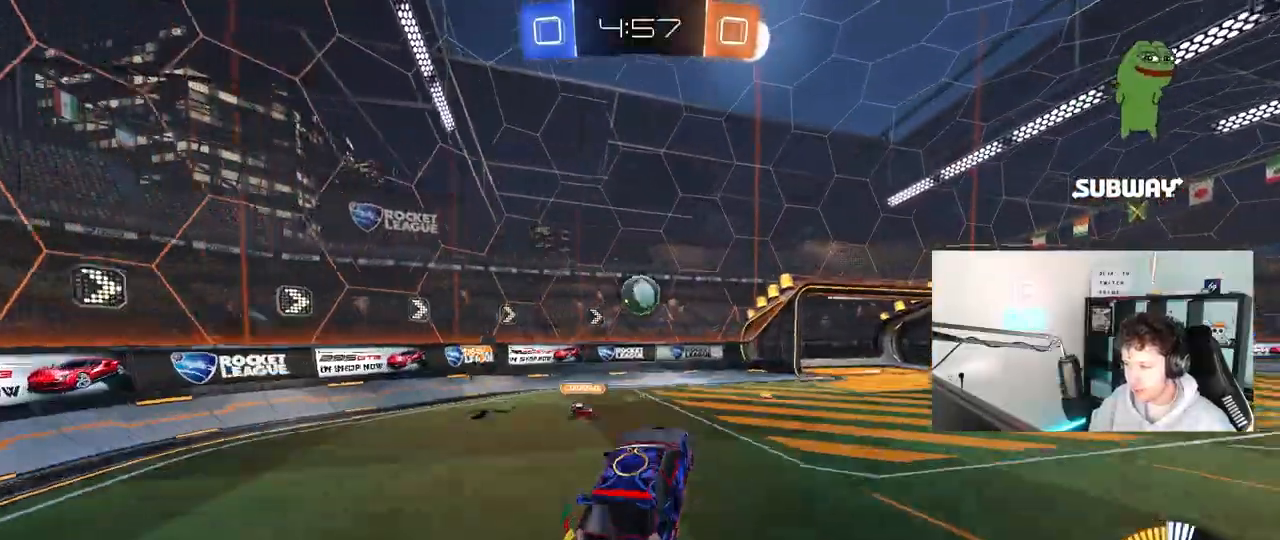
{"keys": ["a"], "mouse": ["left"], "mouse_move": "still", "events": [[50, "shift", "down"], [100, "mouse_right", "up"], [100, "s", "up"], [150, "a", "up"], [150, "shift", "up"], [233, "a", "down"], [233, "w", "down"], [283, "shift", "down"], [383, "shift", "up"], [467, "w", "up"]]}
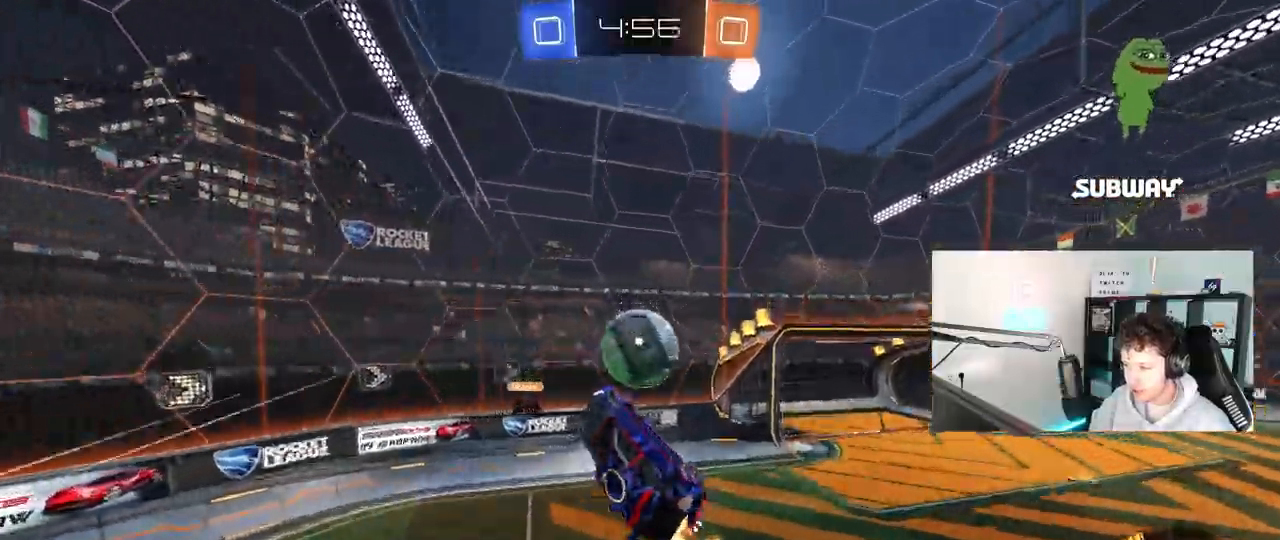
{"keys": ["a", "shift"], "mouse": [], "mouse_move": "still", "events": [[67, "w", "down"], [117, "shift", "down"], [483, "mouse_left", "up"], [483, "w", "up"]]}
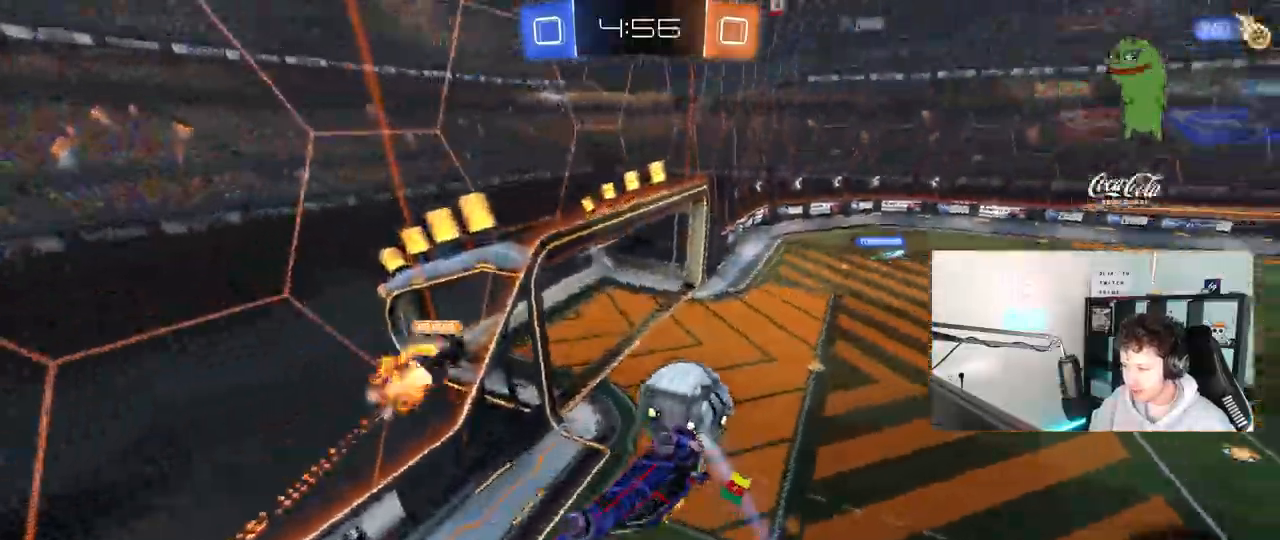
{"keys": [], "mouse": [], "mouse_move": "still", "events": [[33, "shift", "up"], [133, "s", "down"], [450, "a", "up"], [450, "s", "up"], [450, "shift", "down"], [500, "shift", "up"]]}
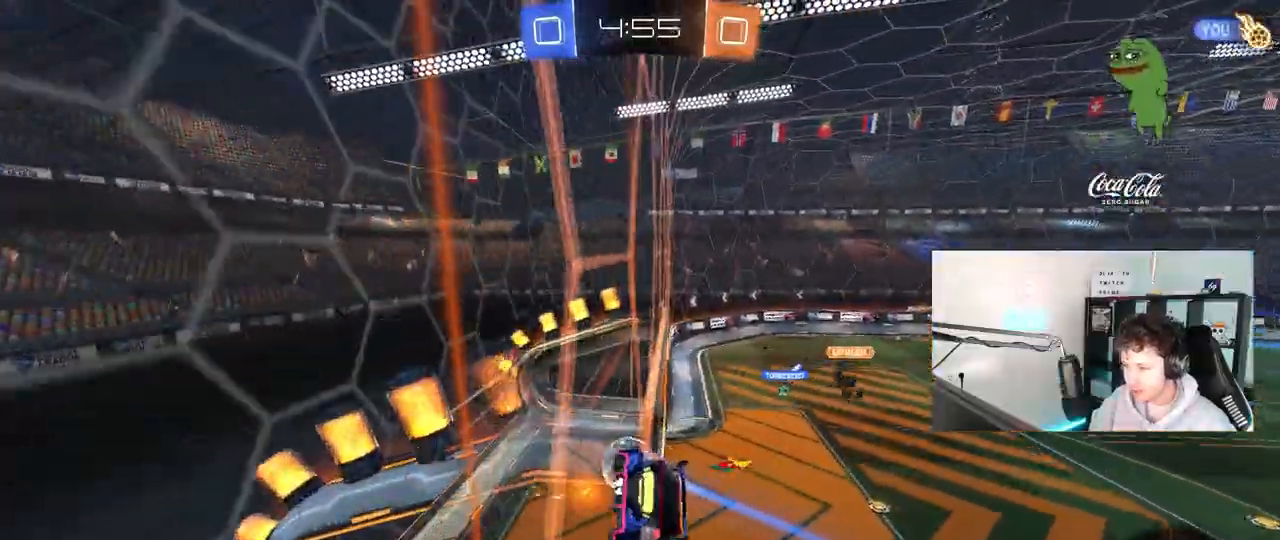
{"keys": ["a", "shift", "space"], "mouse": [], "mouse_move": "still", "events": [[183, "mouse_right", "down"], [233, "mouse_left", "down"], [283, "mouse_left", "up"], [333, "mouse_right", "up"], [383, "a", "down"], [383, "shift", "down"], [433, "space", "down"]]}
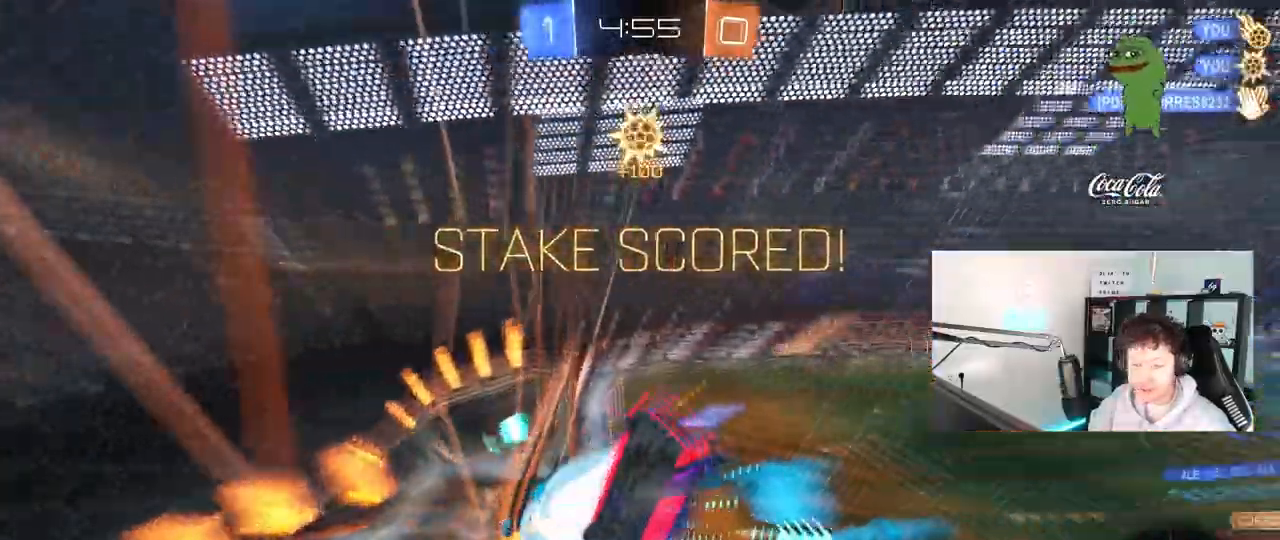
{"keys": ["shift"], "mouse": [], "mouse_move": "still"}
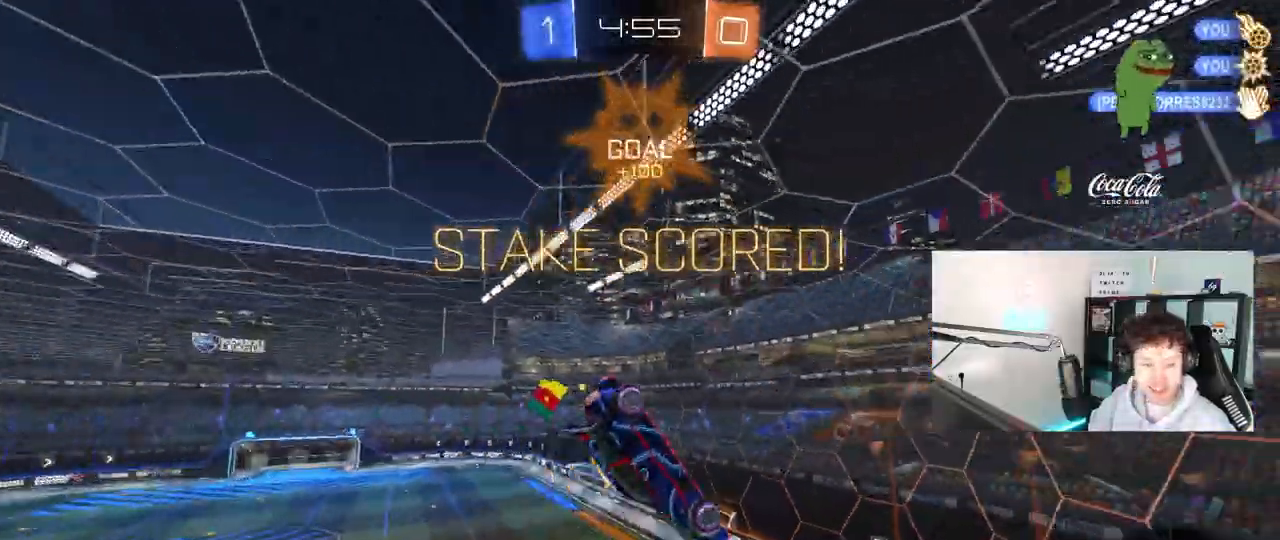
{"keys": [], "mouse": [], "mouse_move": "still", "events": [[217, "d", "down"], [317, "shift", "up"], [500, "d", "up"]]}
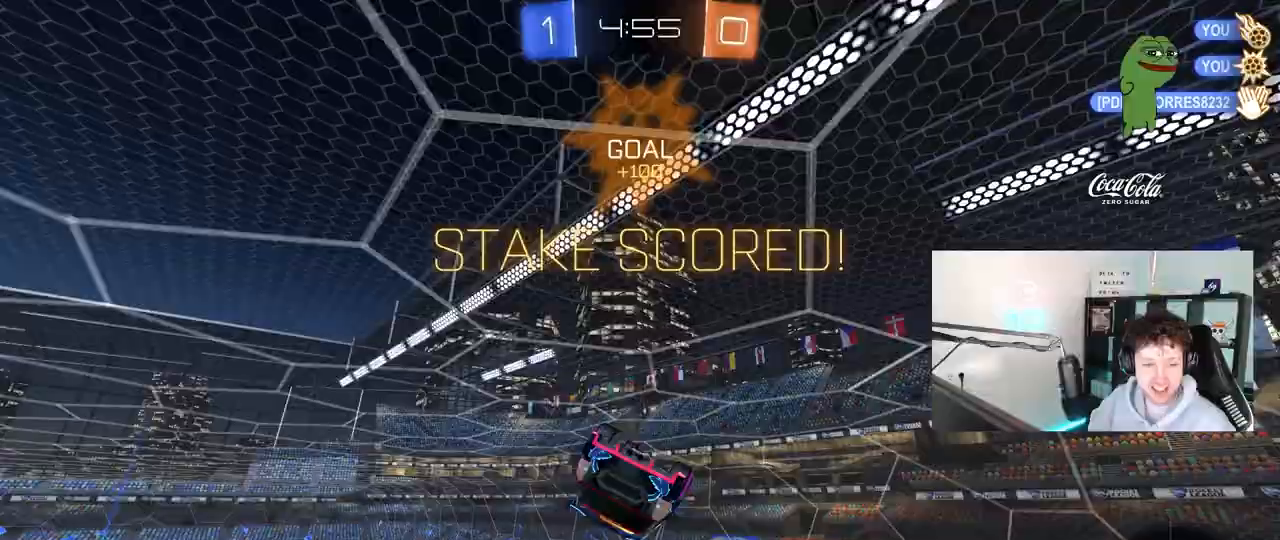
{"keys": ["d", "shift", "w"], "mouse": ["left", "right"], "mouse_move": "still", "events": [[183, "mouse_left", "down"], [283, "a", "down"], [283, "mouse_right", "down"], [333, "a", "up"], [383, "d", "down"], [383, "shift", "down"], [383, "w", "down"], [417, "mouse_right", "up"], [467, "mouse_right", "down"]]}